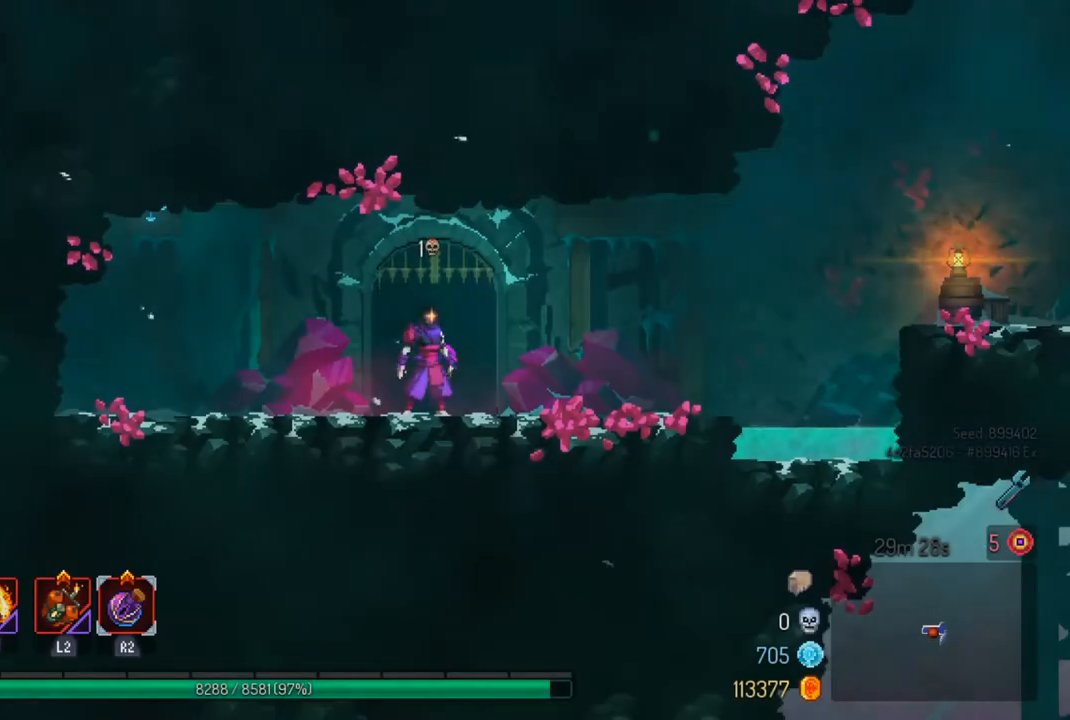
Gameplay with a controller (PlayStation layout); each line is a JSON object with the inputs held at the frame after it. "events" lists button and stick changes between this image and that frame as [ms after this image, input, new state], when the widget could be followed in between.
{"buttons": [], "left_stick": "right", "right_stick": "center", "events": [[100, "left_stick", "right"]]}
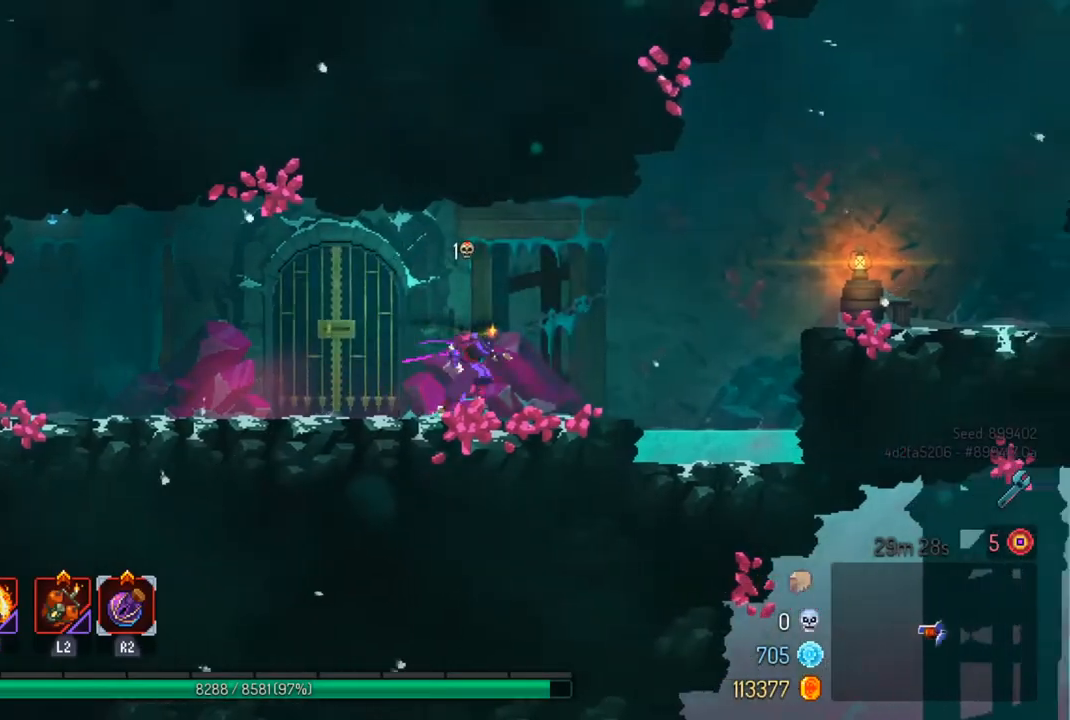
{"buttons": ["CROSS"], "left_stick": "right", "right_stick": "center", "events": [[233, "CROSS", "down"], [333, "CROSS", "up"], [500, "CROSS", "down"]]}
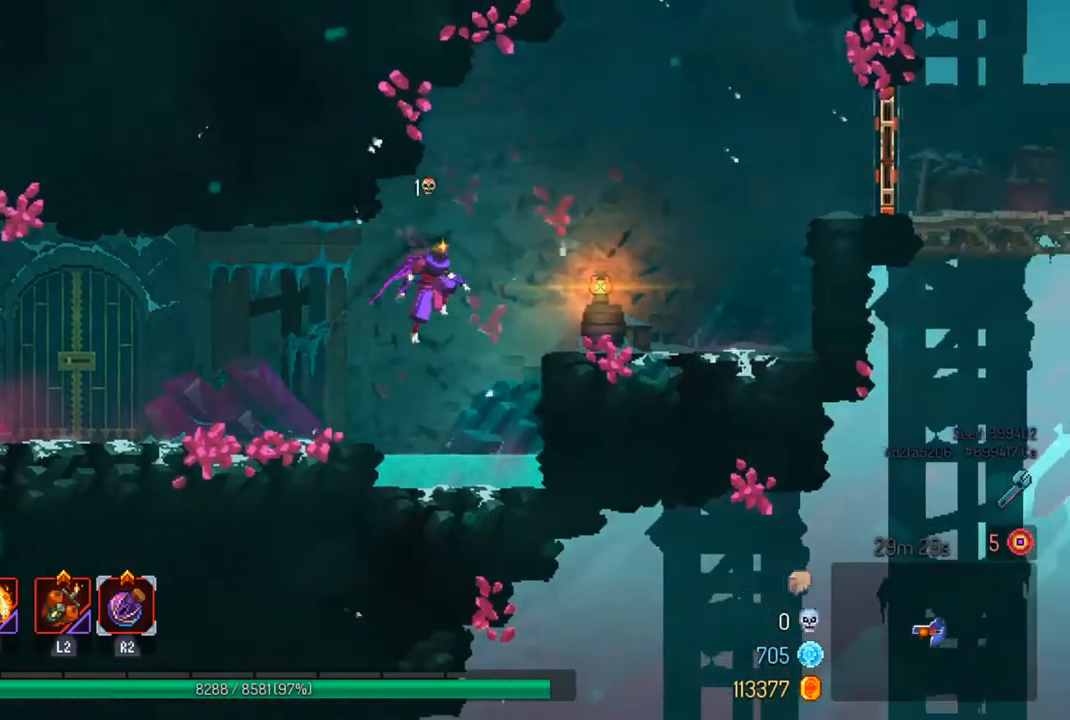
{"buttons": [], "left_stick": "right", "right_stick": "center", "events": [[100, "CROSS", "up"], [400, "CIRCLE", "down"], [500, "CIRCLE", "up"]]}
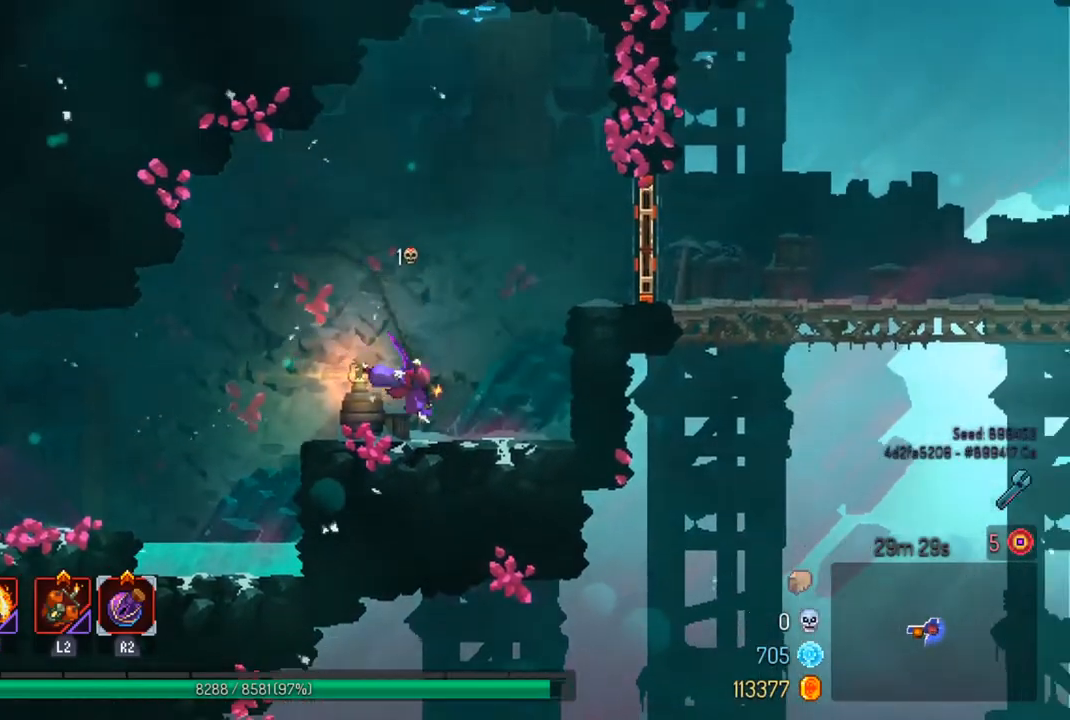
{"buttons": [], "left_stick": "right", "right_stick": "center", "events": [[267, "CROSS", "down"], [367, "CROSS", "up"]]}
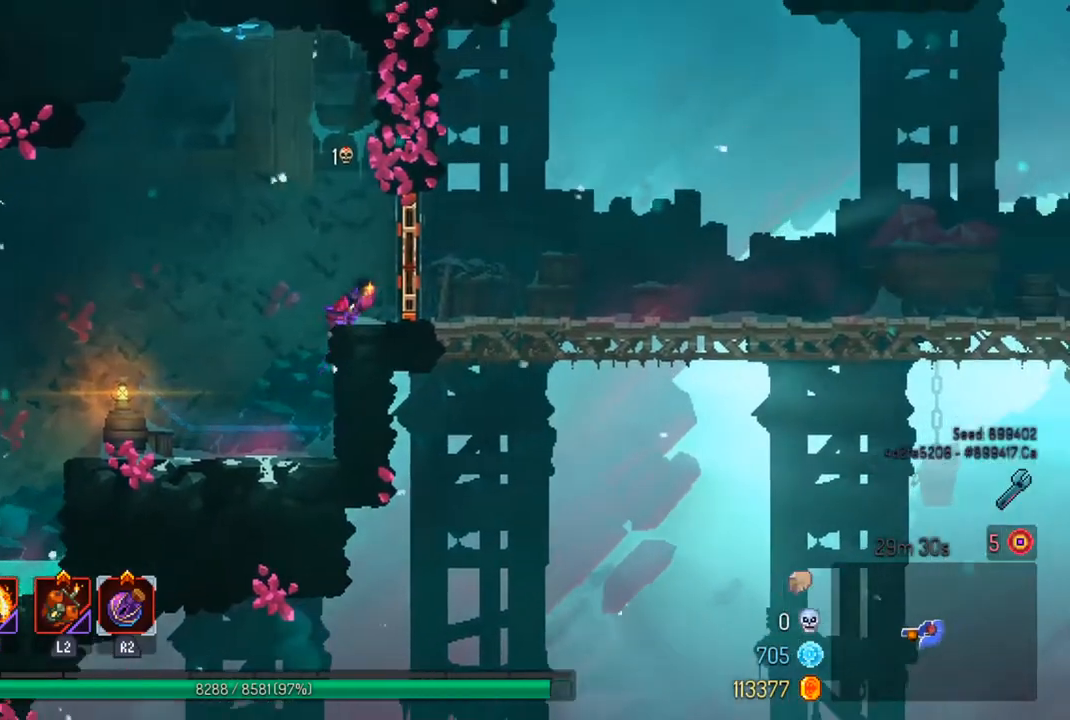
{"buttons": [], "left_stick": "right", "right_stick": "center", "events": [[167, "CIRCLE", "down"], [267, "CIRCLE", "up"]]}
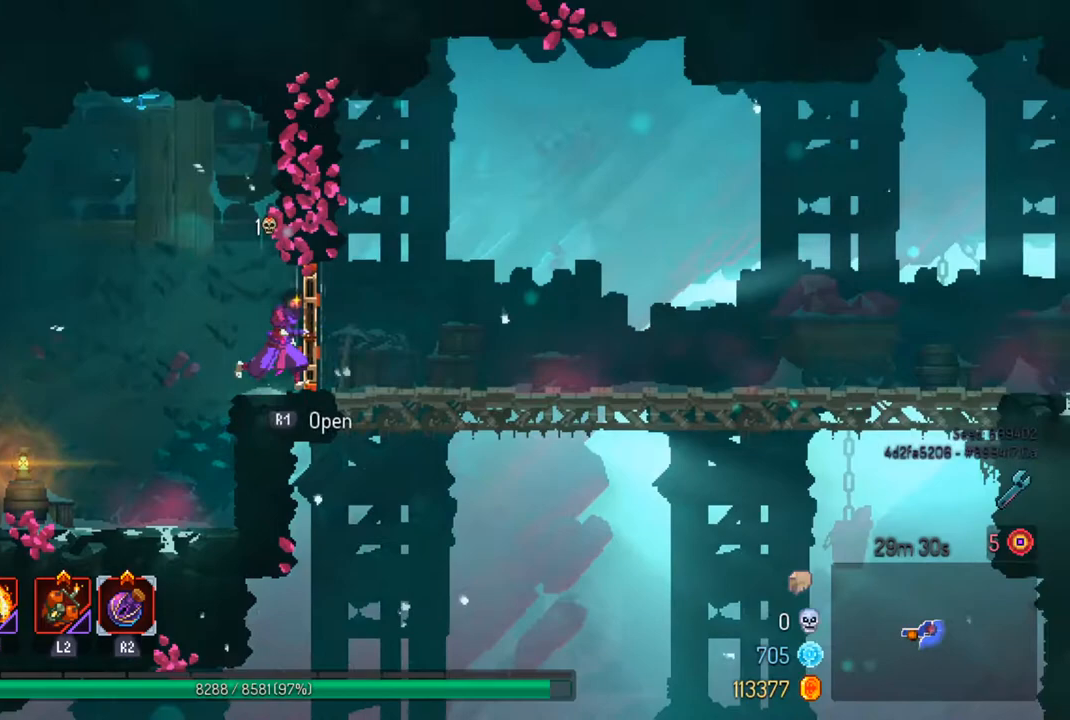
{"buttons": [], "left_stick": "right", "right_stick": "center", "events": [[33, "CIRCLE", "down"], [133, "CIRCLE", "up"]]}
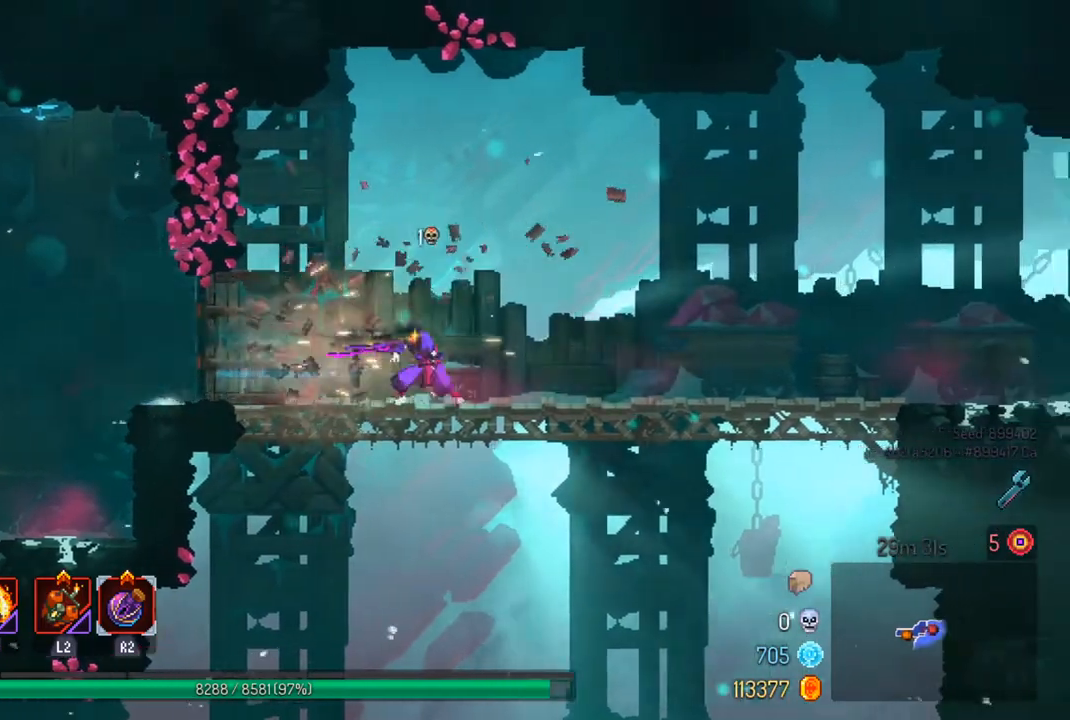
{"buttons": ["CIRCLE"], "left_stick": "right", "right_stick": "center", "events": [[433, "CIRCLE", "down"]]}
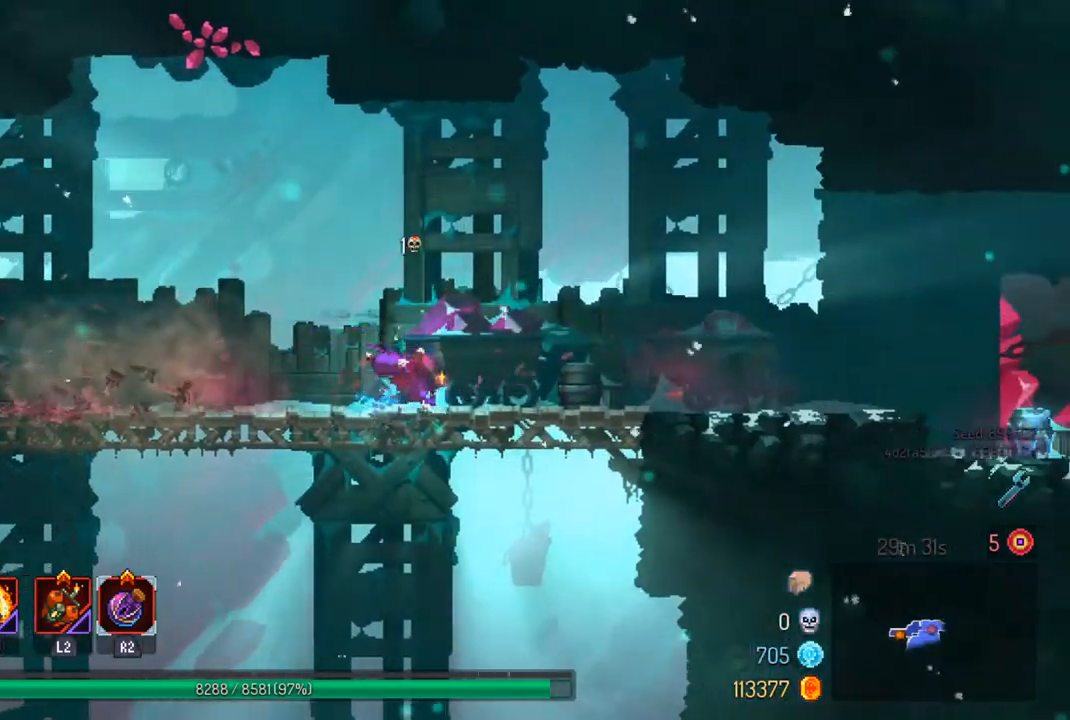
{"buttons": [], "left_stick": "right", "right_stick": "center", "events": [[33, "CIRCLE", "up"]]}
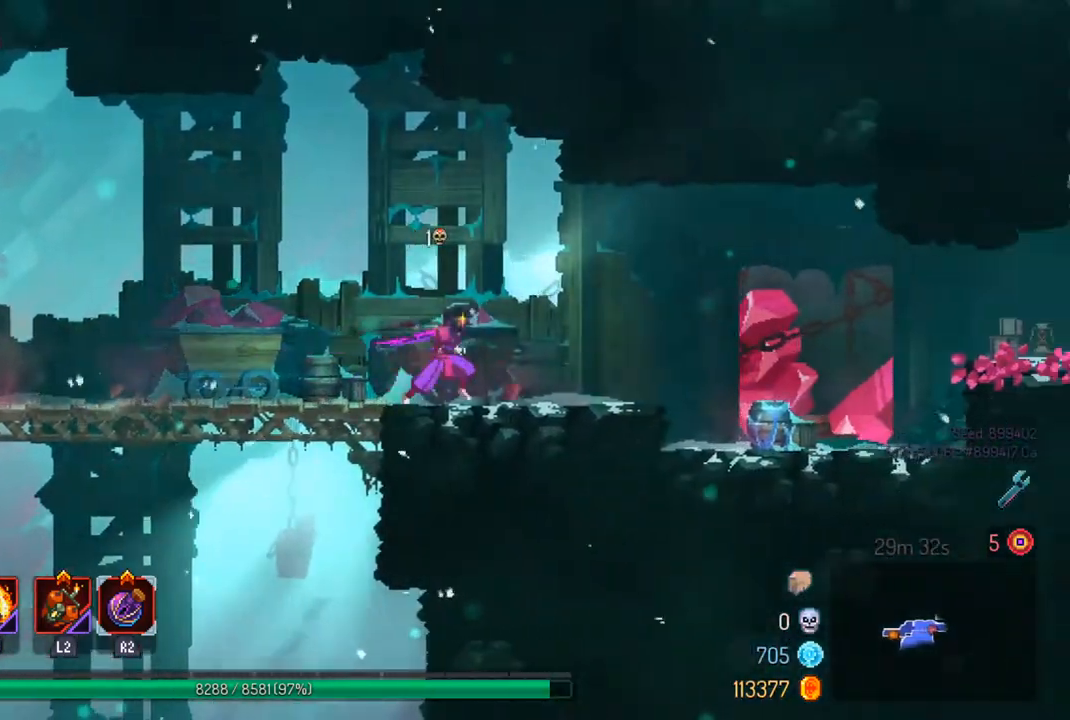
{"buttons": [], "left_stick": "right", "right_stick": "center", "events": []}
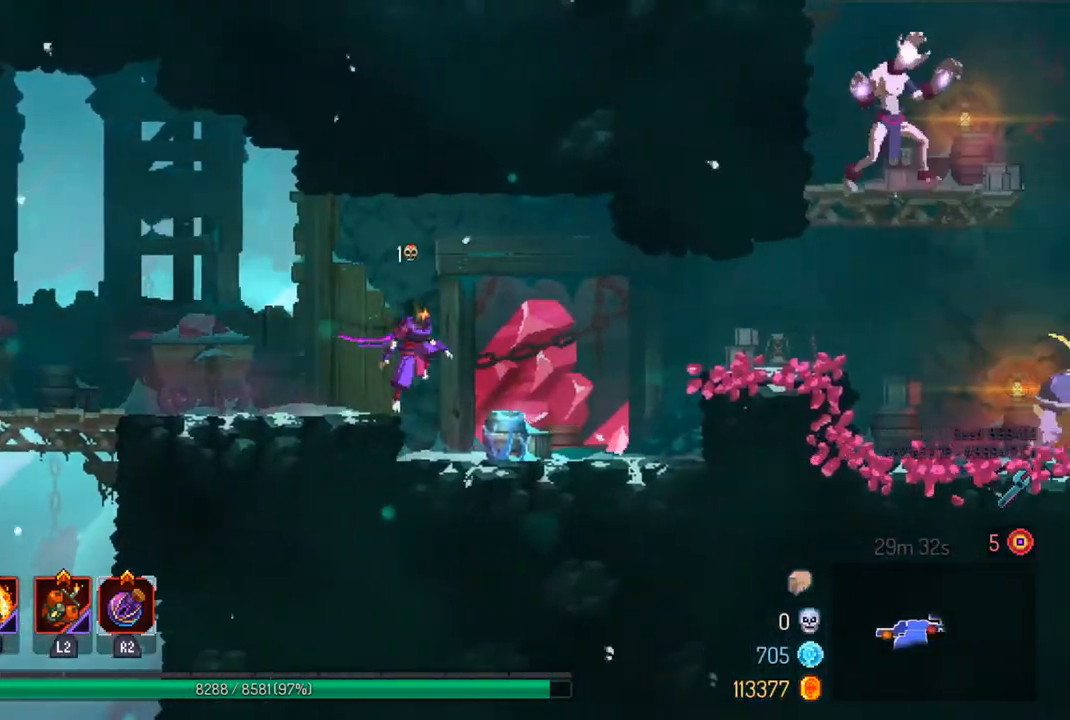
{"buttons": ["CROSS"], "left_stick": "left", "right_stick": "center", "events": [[100, "left_stick", "center"], [367, "left_stick", "left"], [467, "CROSS", "down"]]}
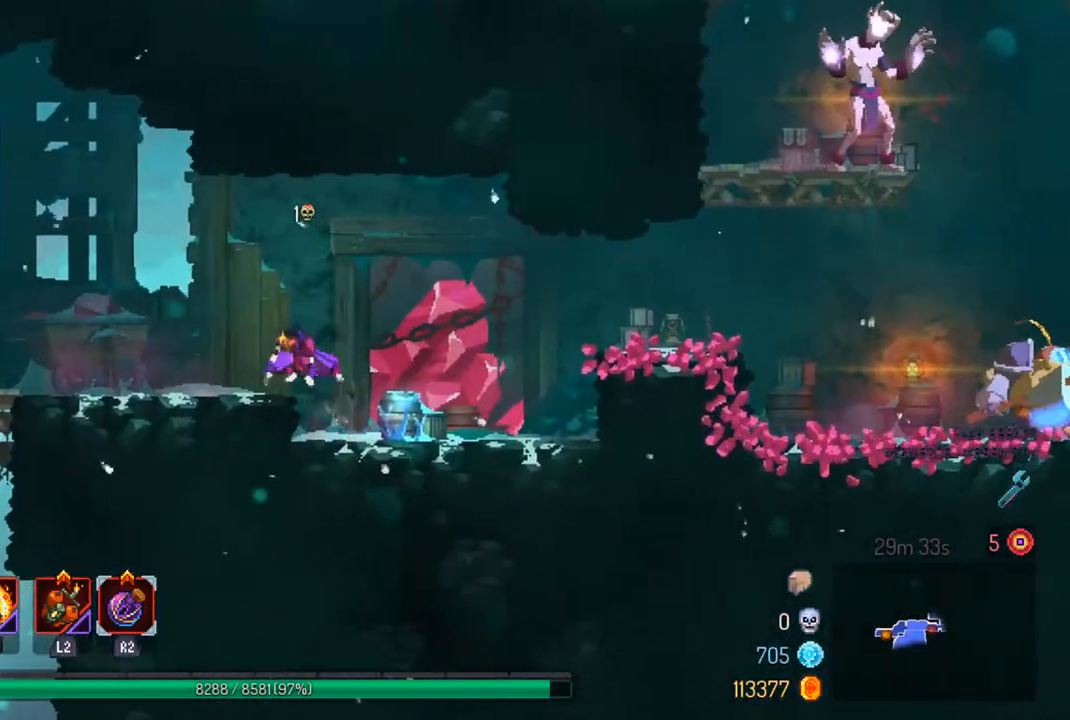
{"buttons": [], "left_stick": "left", "right_stick": "center", "events": [[67, "CROSS", "up"]]}
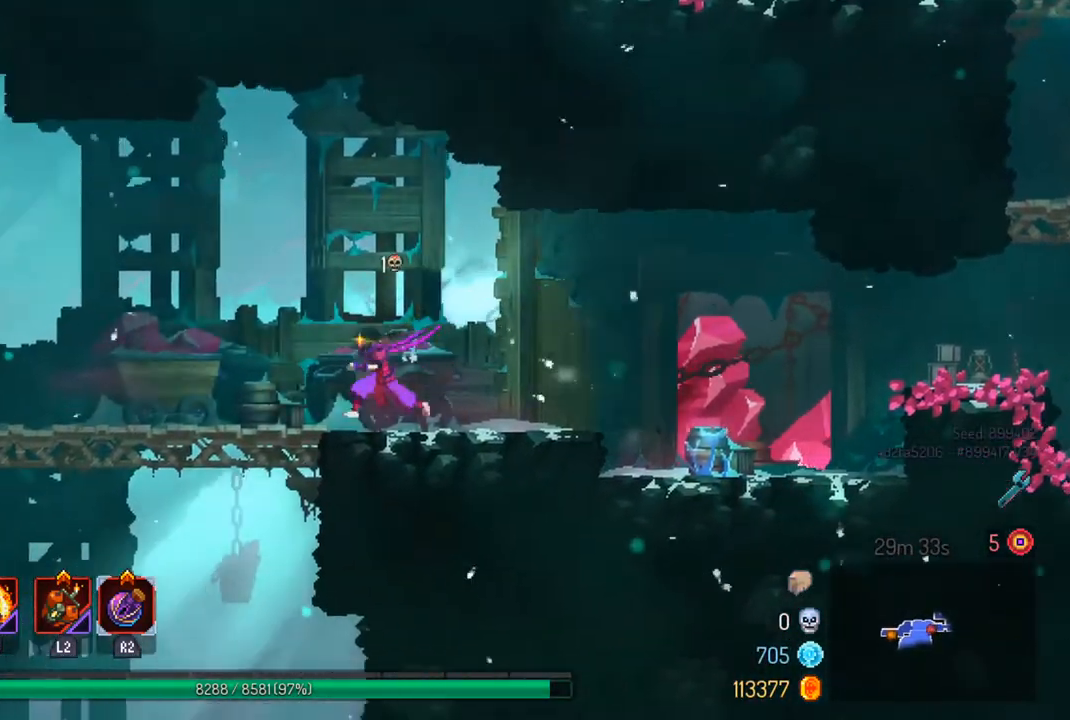
{"buttons": [], "left_stick": "center", "right_stick": "center", "events": [[200, "left_stick", "right"], [333, "left_stick", "center"]]}
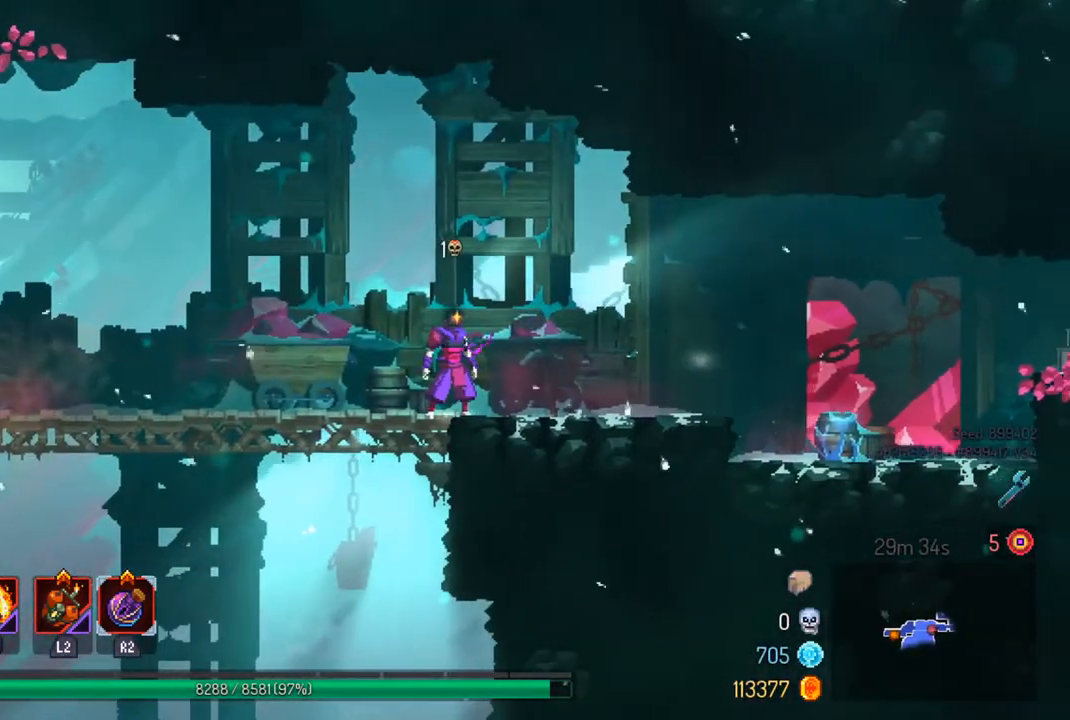
{"buttons": [], "left_stick": "center", "right_stick": "center", "events": []}
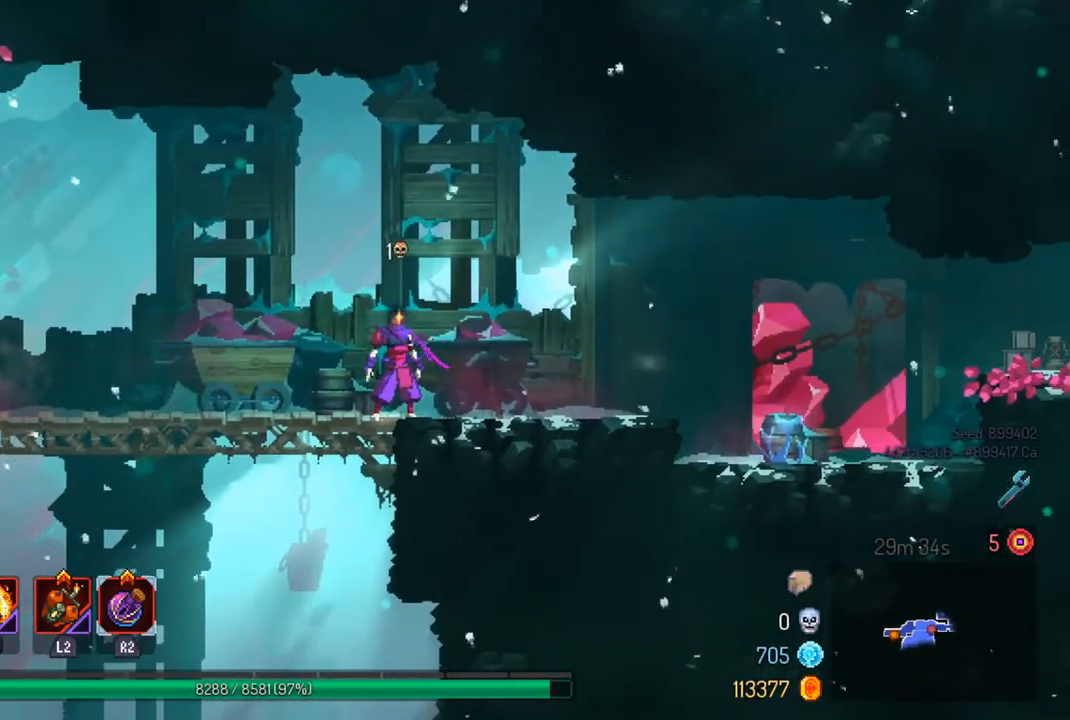
{"buttons": [], "left_stick": "center", "right_stick": "center", "events": []}
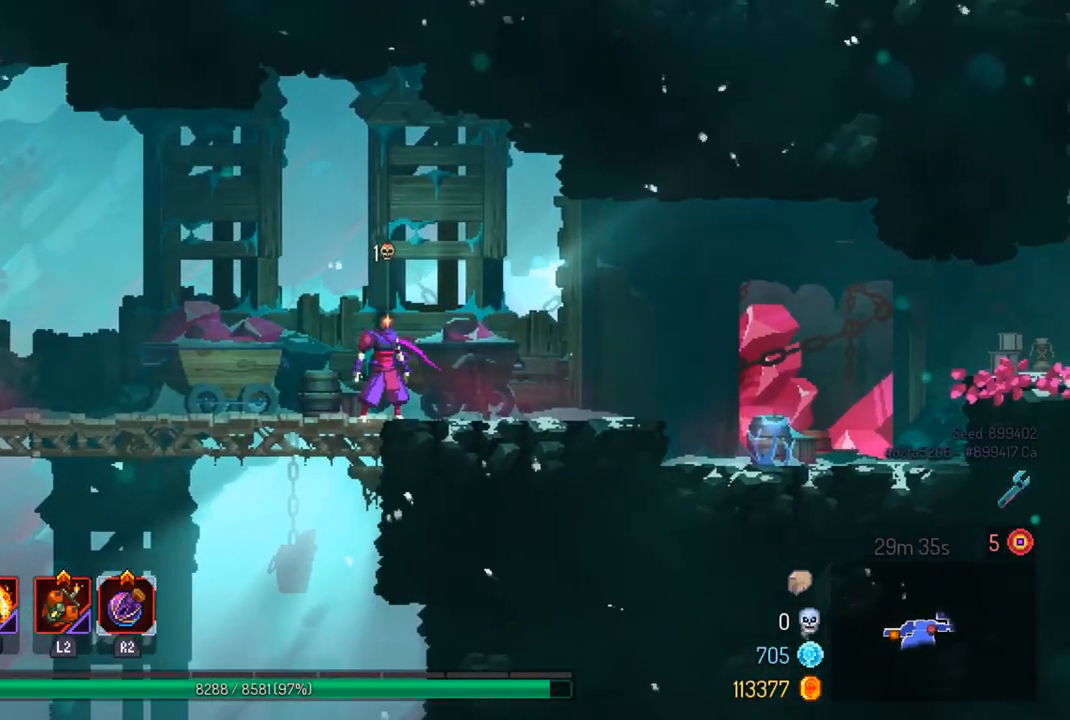
{"buttons": [], "left_stick": "center", "right_stick": "center", "events": []}
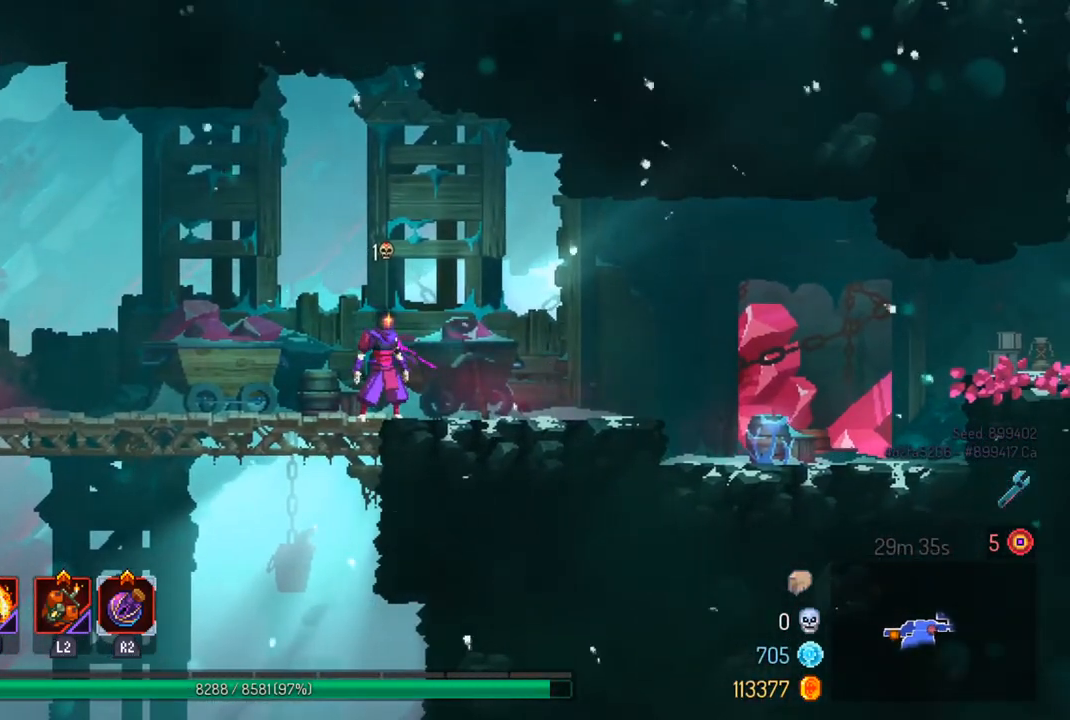
{"buttons": [], "left_stick": "center", "right_stick": "center", "events": []}
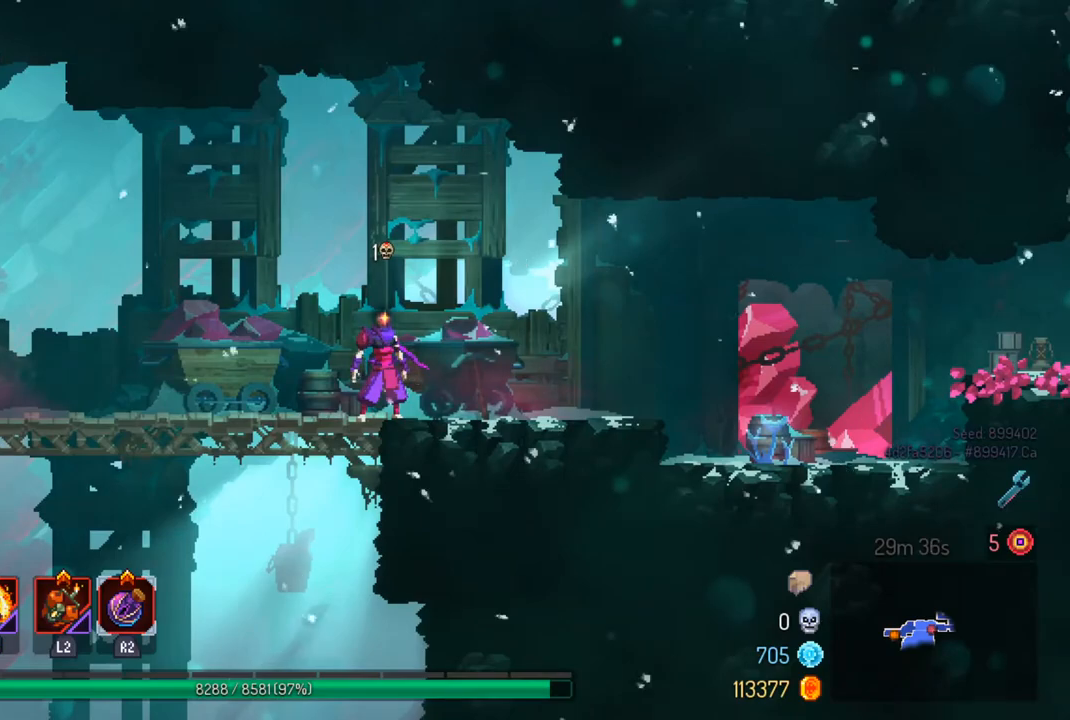
{"buttons": ["CIRCLE"], "left_stick": "right", "right_stick": "center", "events": [[267, "left_stick", "right"], [367, "CIRCLE", "down"]]}
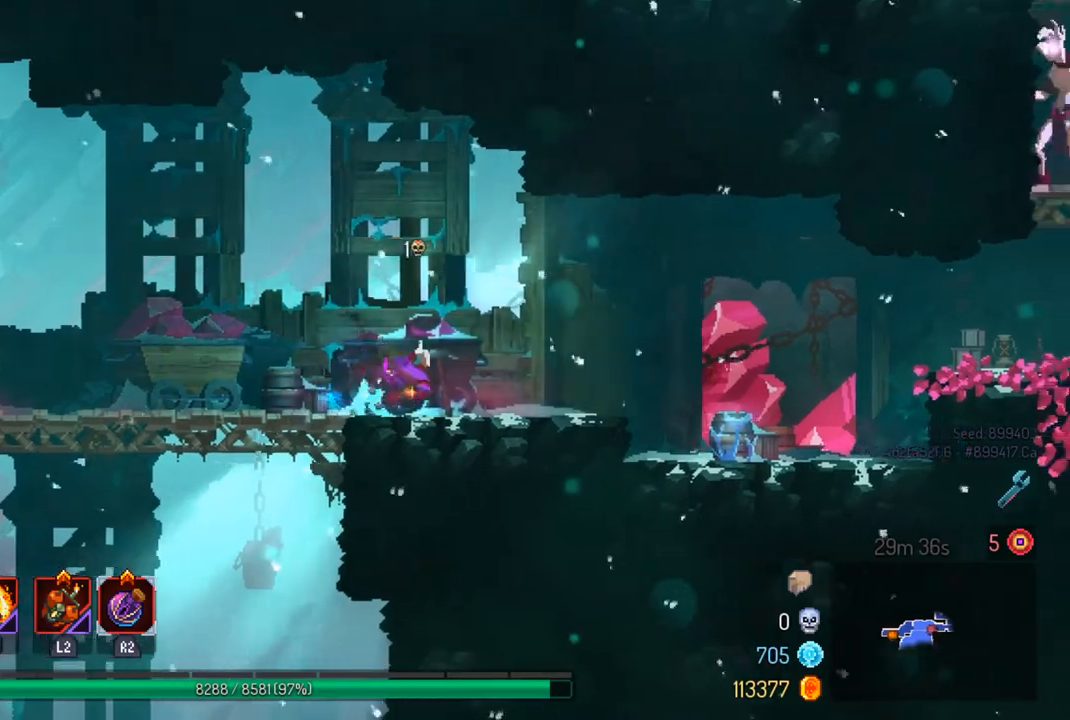
{"buttons": [], "left_stick": "left", "right_stick": "center", "events": [[33, "CIRCLE", "up"], [133, "left_stick", "center"], [300, "left_stick", "left"]]}
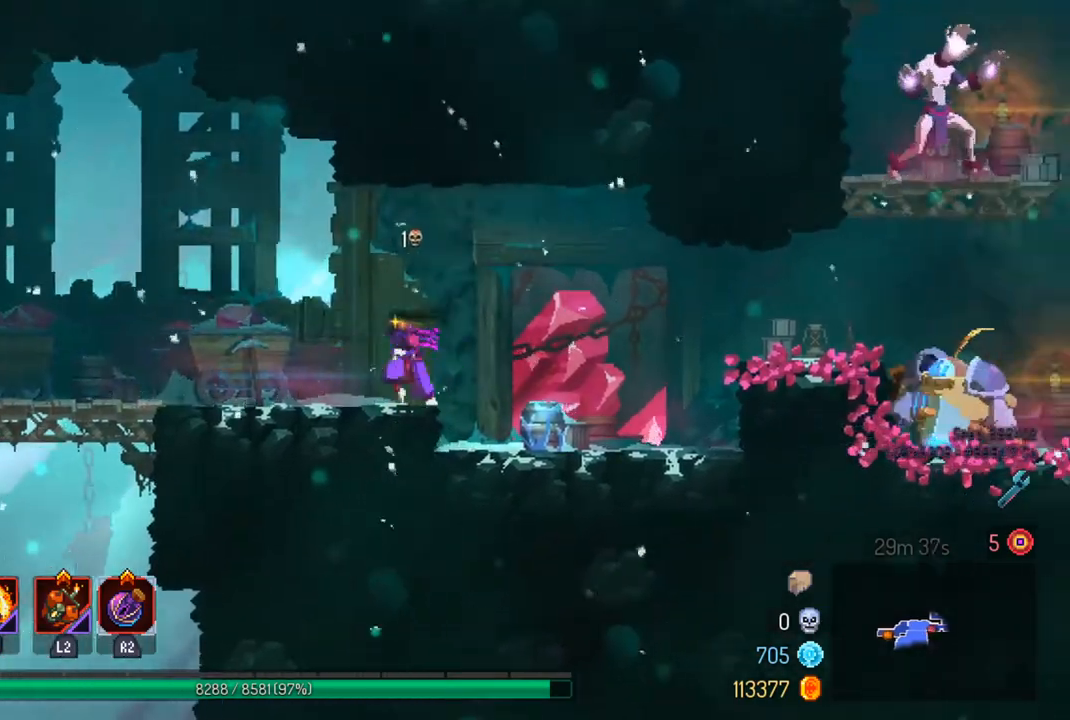
{"buttons": [], "left_stick": "right", "right_stick": "center", "events": [[233, "left_stick", "right"]]}
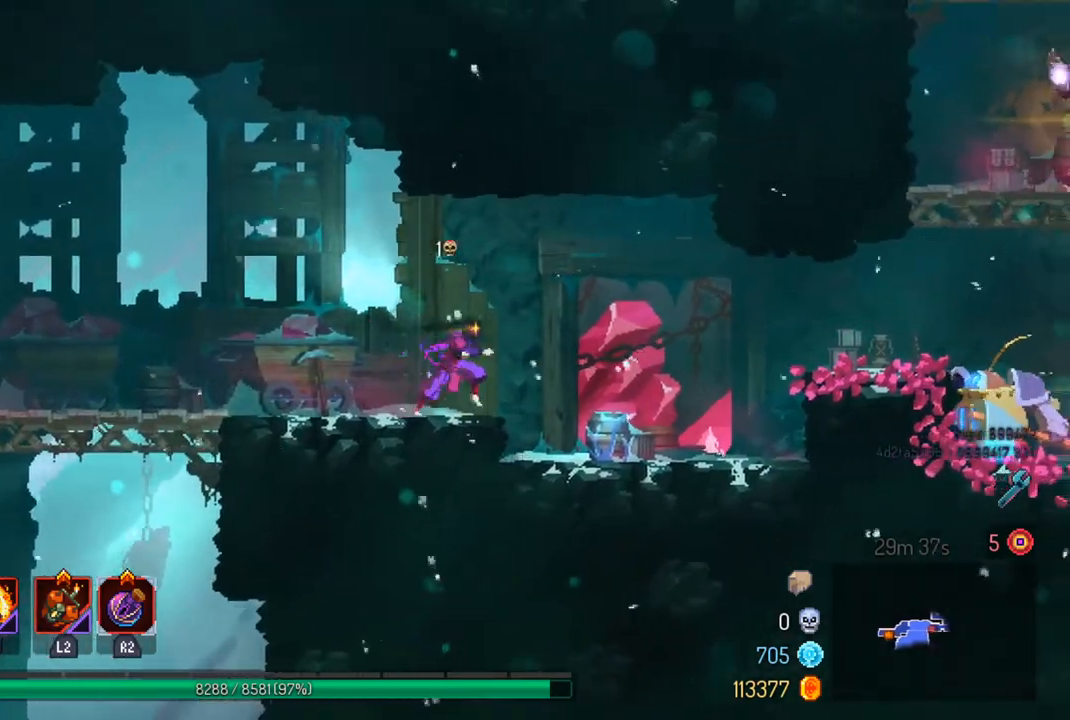
{"buttons": [], "left_stick": "right", "right_stick": "center", "events": []}
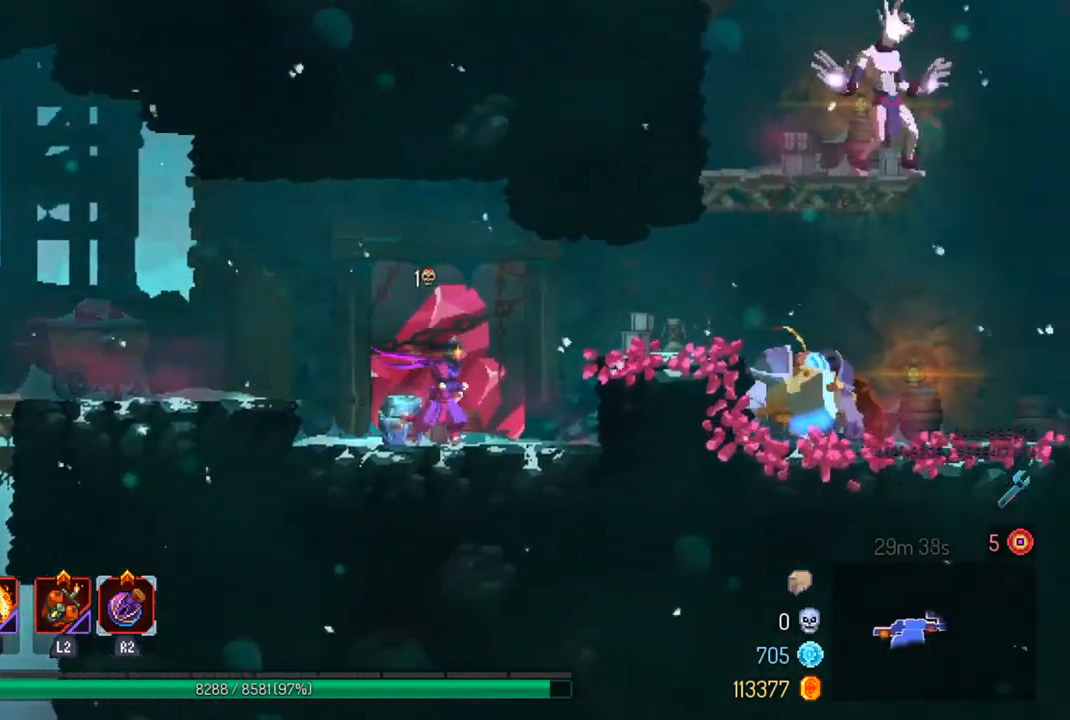
{"buttons": [], "left_stick": "center", "right_stick": "center", "events": [[33, "CROSS", "down"], [167, "CROSS", "up"], [233, "R2", "down"], [333, "left_stick", "center"], [400, "L2", "down"], [400, "R2", "up"], [467, "L2", "up"]]}
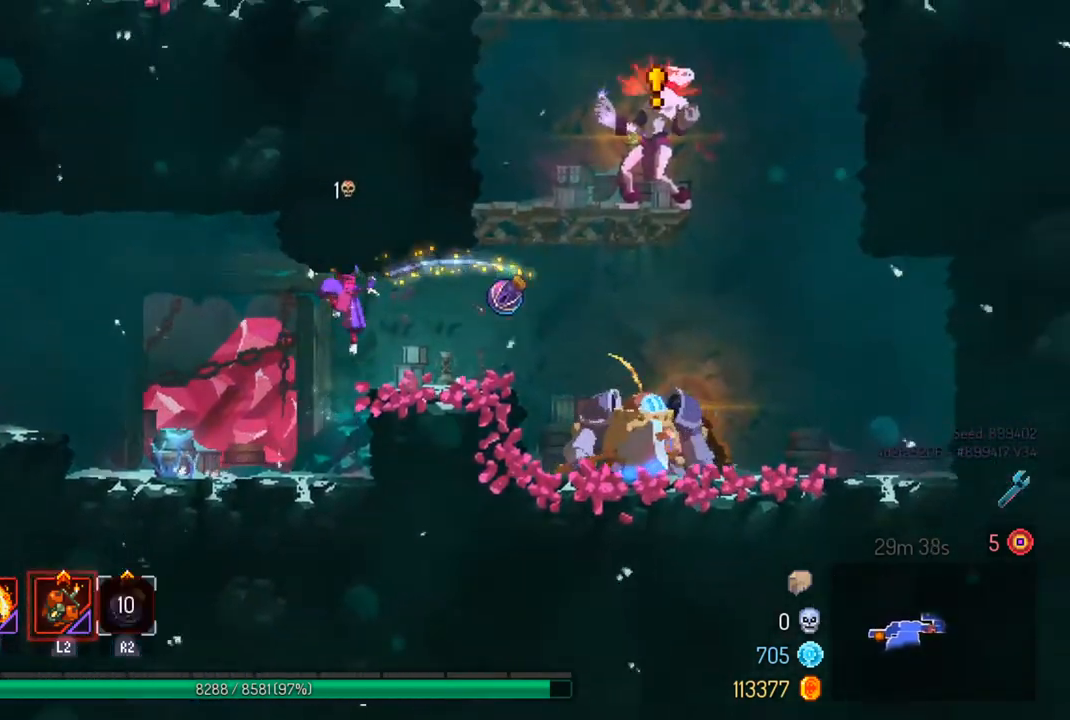
{"buttons": [], "left_stick": "left", "right_stick": "center", "events": [[67, "left_stick", "left"]]}
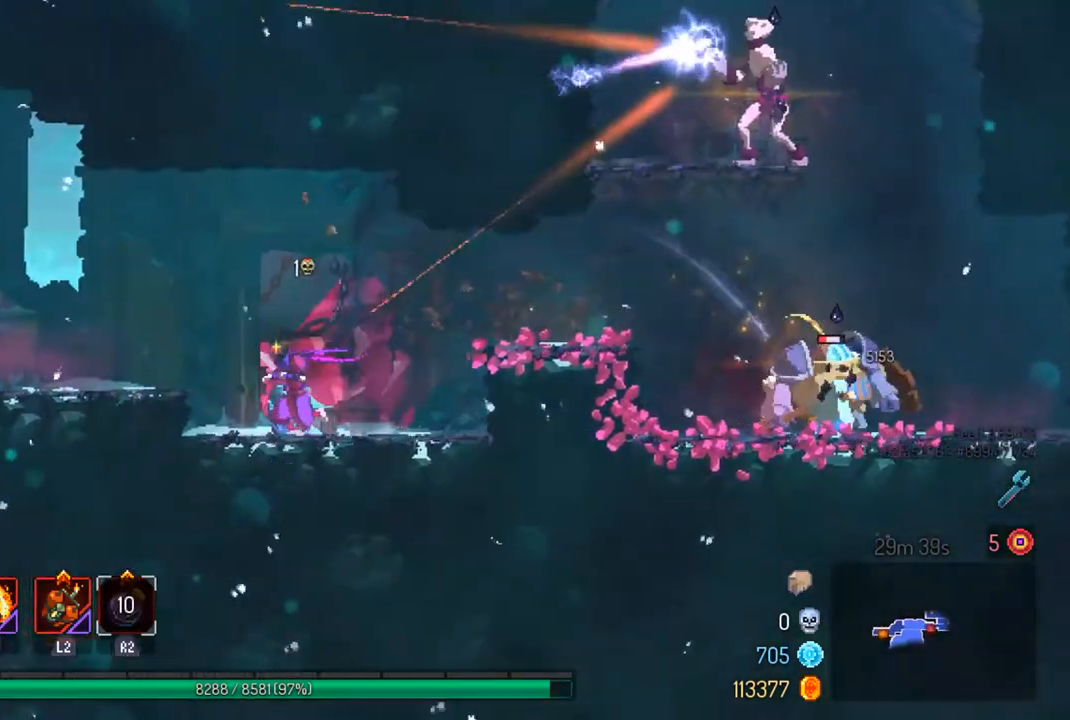
{"buttons": [], "left_stick": "left", "right_stick": "center", "events": [[33, "CROSS", "down"], [167, "CROSS", "up"]]}
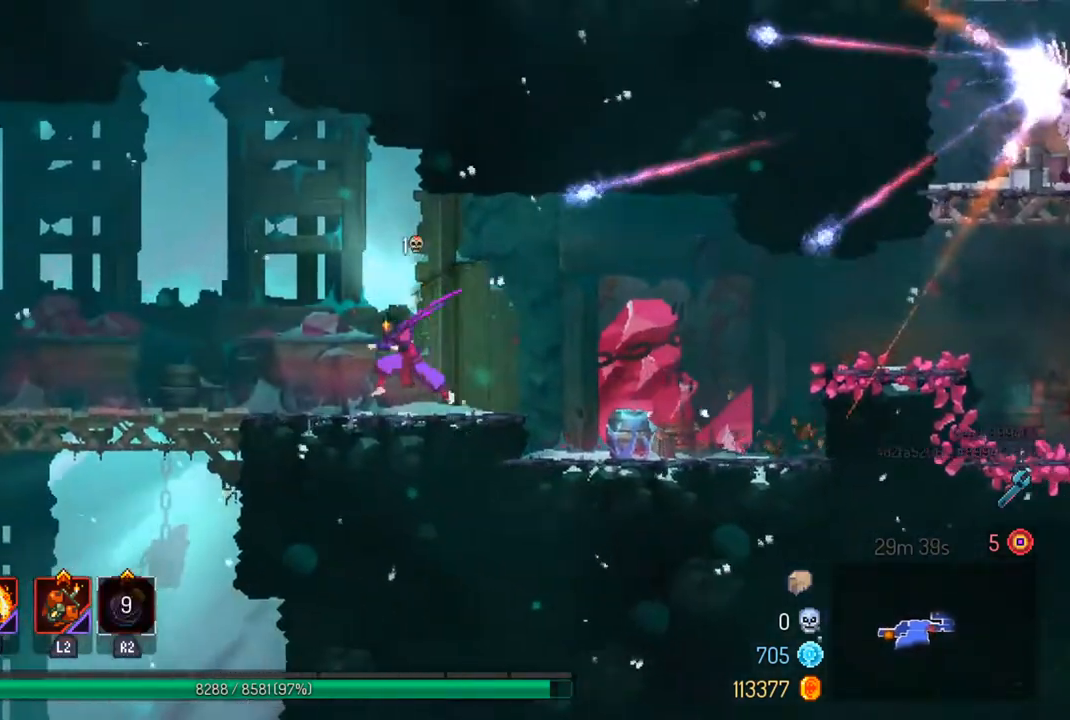
{"buttons": [], "left_stick": "left", "right_stick": "center", "events": [[233, "left_stick", "right"], [300, "CIRCLE", "down"], [433, "CIRCLE", "up"], [433, "left_stick", "center"], [500, "left_stick", "left"]]}
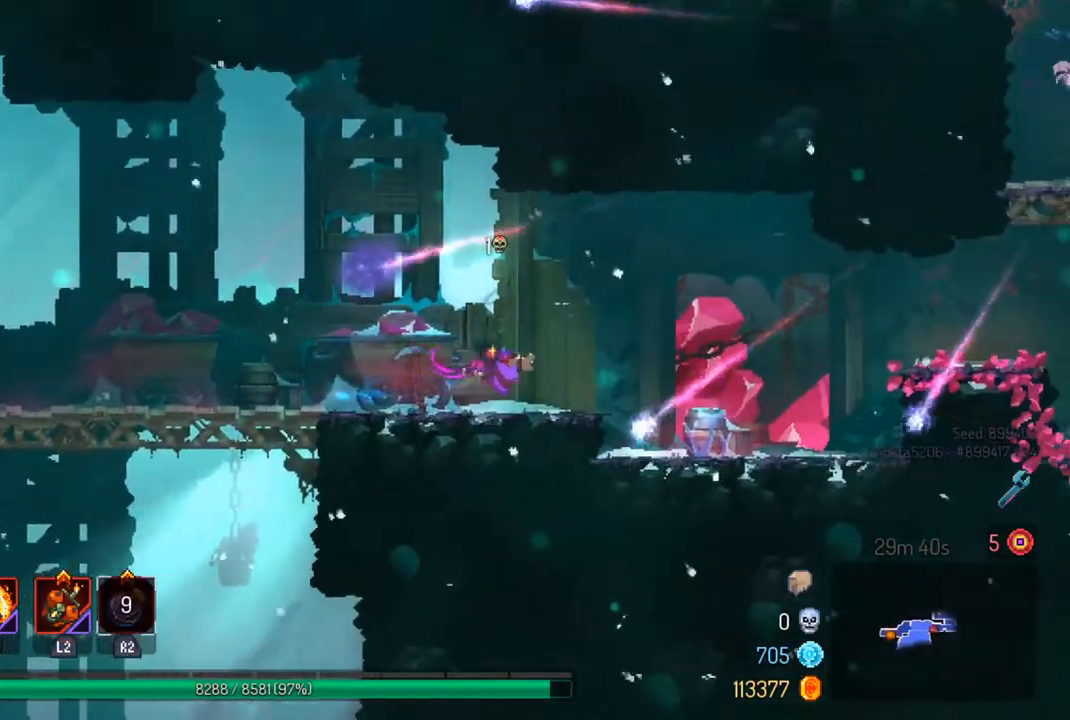
{"buttons": [], "left_stick": "left", "right_stick": "center", "events": [[33, "CROSS", "down"], [167, "CROSS", "up"], [167, "left_stick", "center"], [400, "left_stick", "left"]]}
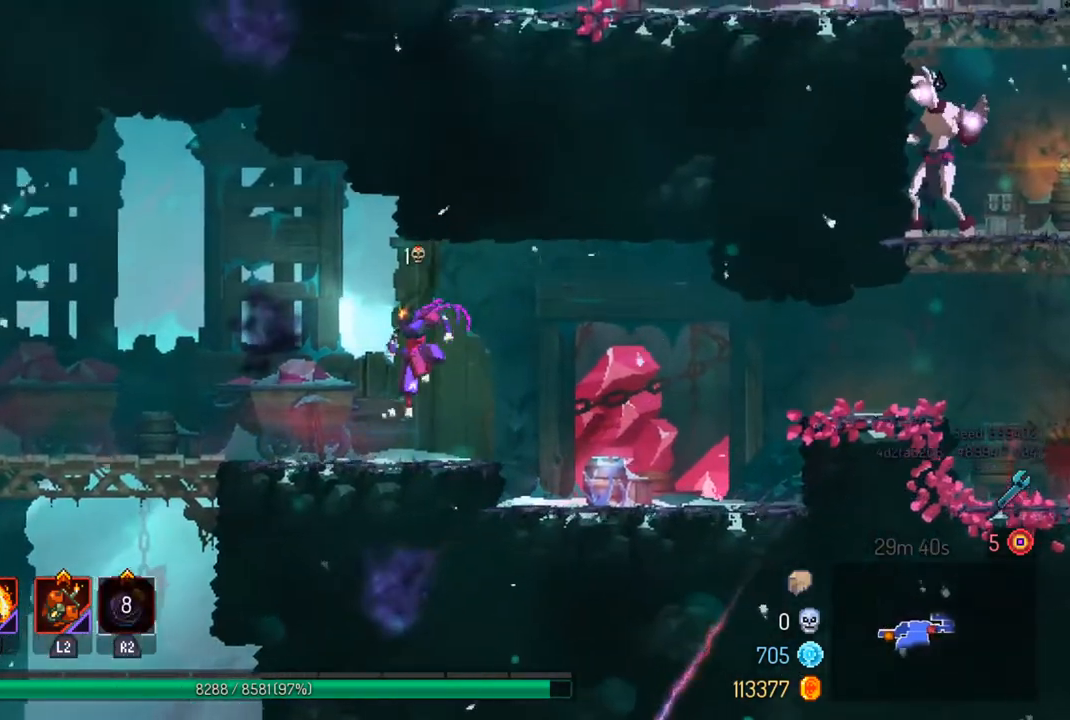
{"buttons": [], "left_stick": "center", "right_stick": "center", "events": [[33, "left_stick", "center"]]}
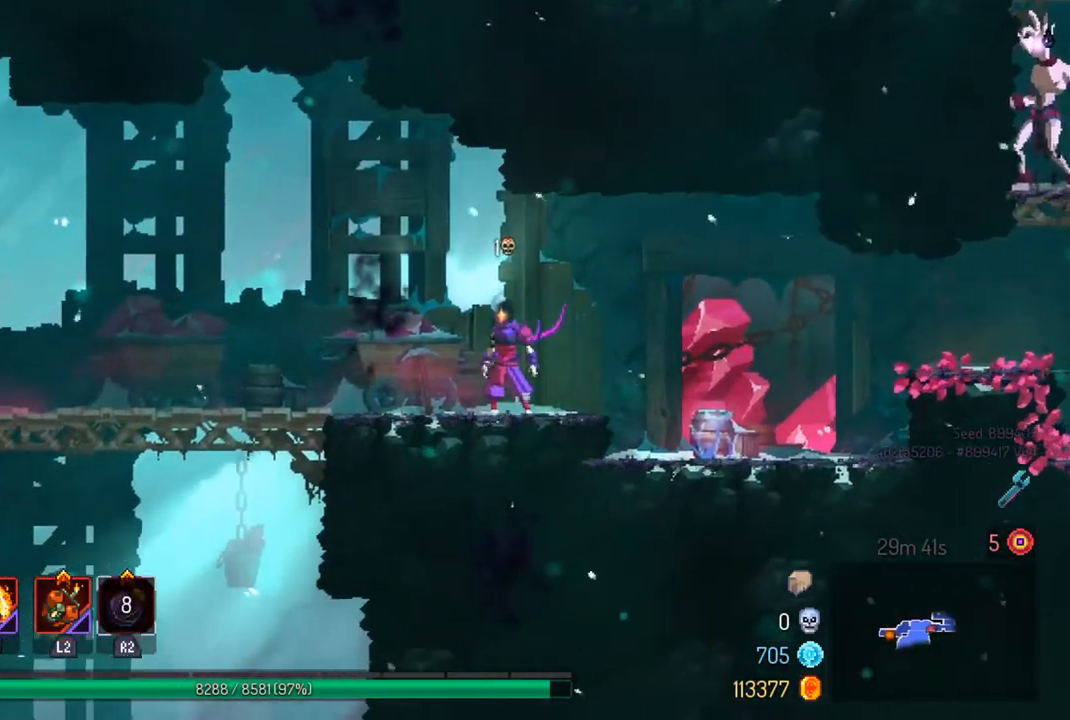
{"buttons": [], "left_stick": "center", "right_stick": "center", "events": [[167, "left_stick", "right"], [233, "left_stick", "center"]]}
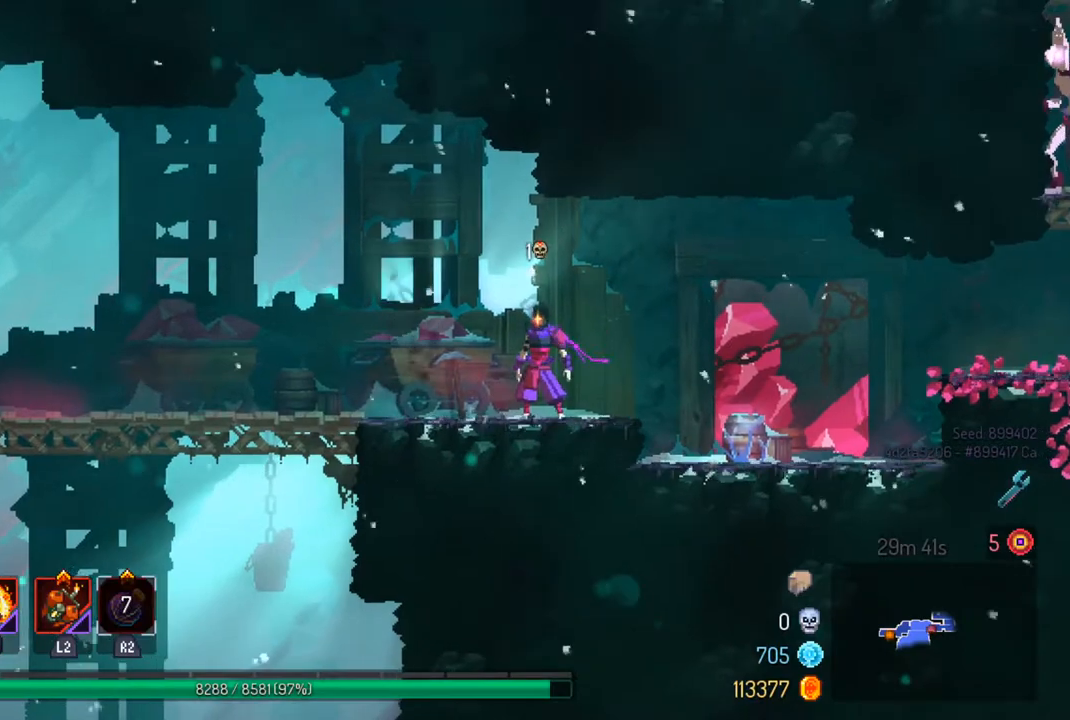
{"buttons": [], "left_stick": "center", "right_stick": "center", "events": [[33, "left_stick", "right"], [167, "left_stick", "center"]]}
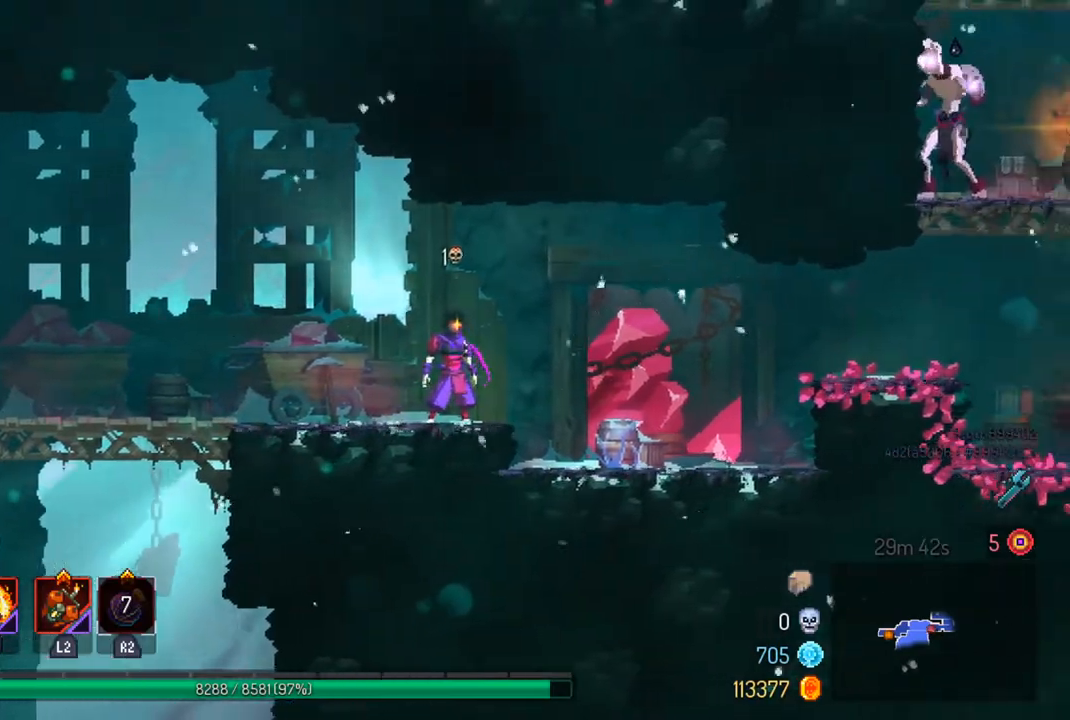
{"buttons": [], "left_stick": "center", "right_stick": "center", "events": [[67, "left_stick", "right"], [200, "left_stick", "center"]]}